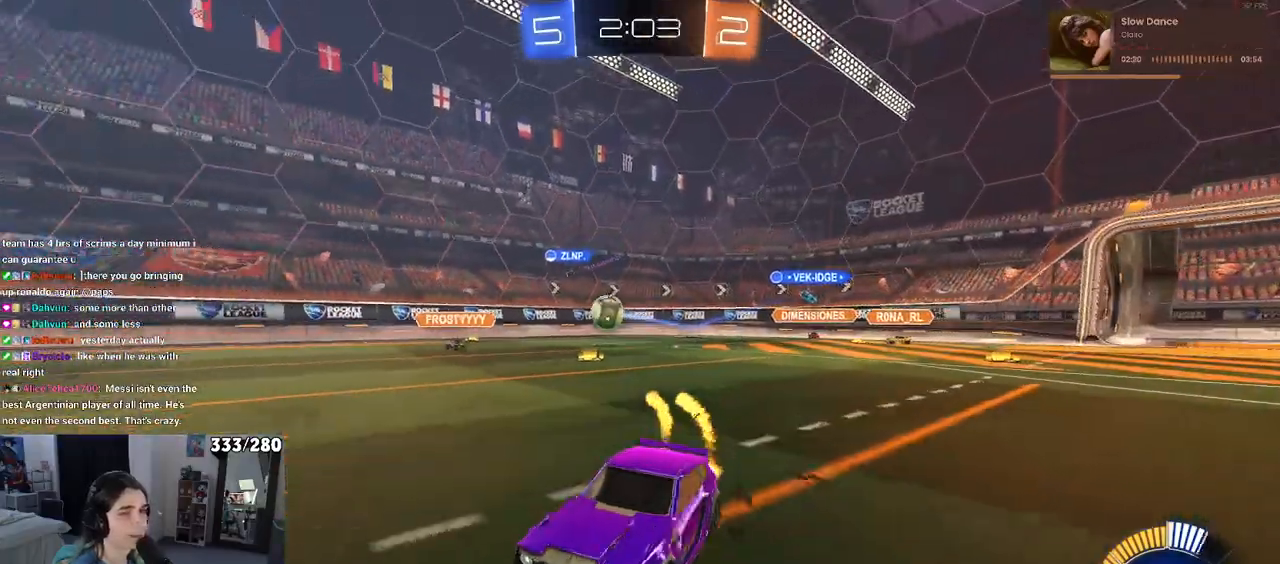
Gameplay with a controller (PlayStation layout); each line is a JSON object with the inputs held at the frame after it. "events" lists button and stick changes between this image and that frame as [ms after this image, input, new state], when the widget could be followed in between.
{"buttons": ["CROSS", "R1", "R2"], "left_stick": "up-left", "right_stick": "center", "events": [[67, "left_stick", "center"], [133, "left_stick", "right"], [333, "CROSS", "down"], [383, "left_stick", "up"], [433, "CROSS", "up"], [433, "left_stick", "up-left"], [500, "CROSS", "down"]]}
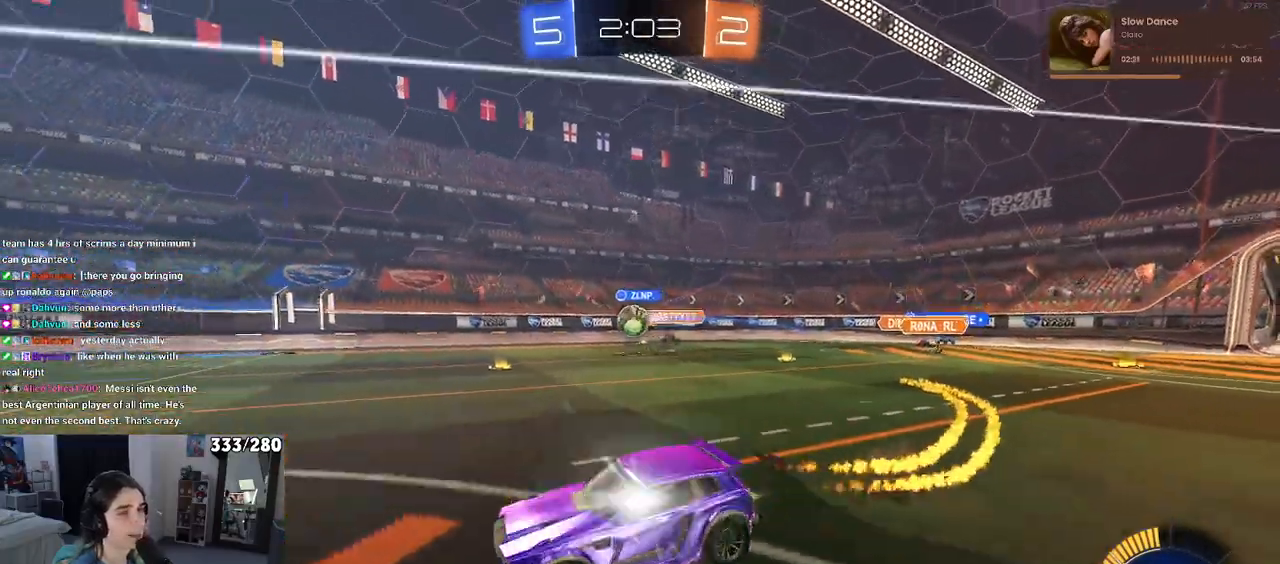
{"buttons": ["SQUARE", "R2"], "left_stick": "down-left", "right_stick": "center", "events": [[67, "SQUARE", "down"], [67, "left_stick", "down-left"], [83, "CROSS", "up"], [267, "R1", "up"]]}
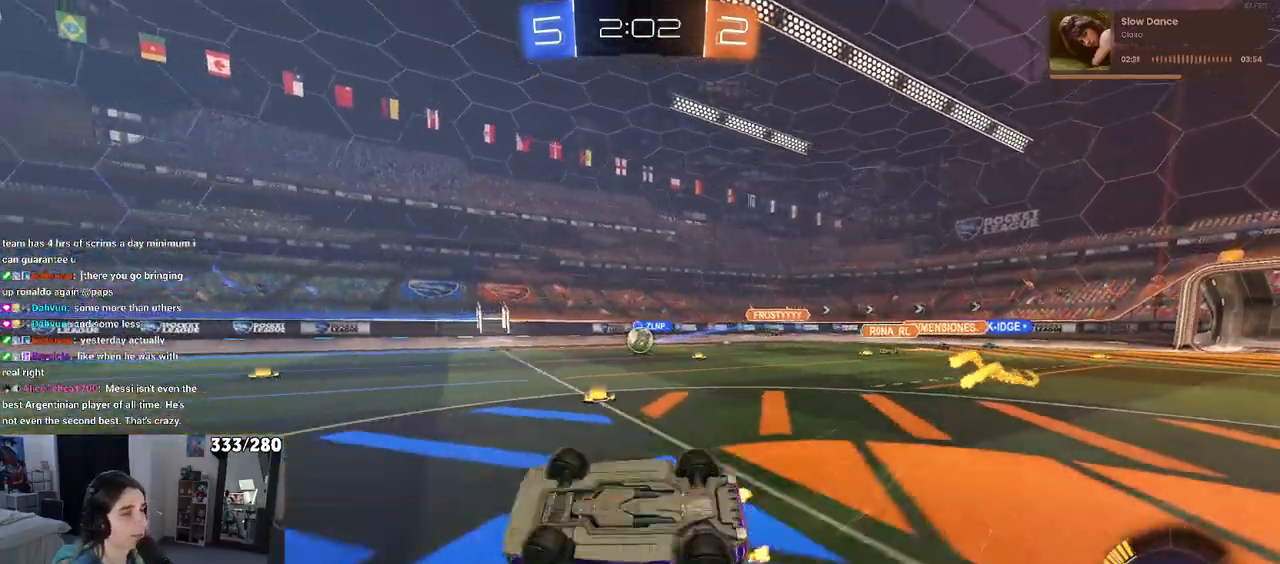
{"buttons": ["R2"], "left_stick": "right", "right_stick": "center", "events": [[300, "SQUARE", "up"], [333, "left_stick", "center"], [450, "left_stick", "right"]]}
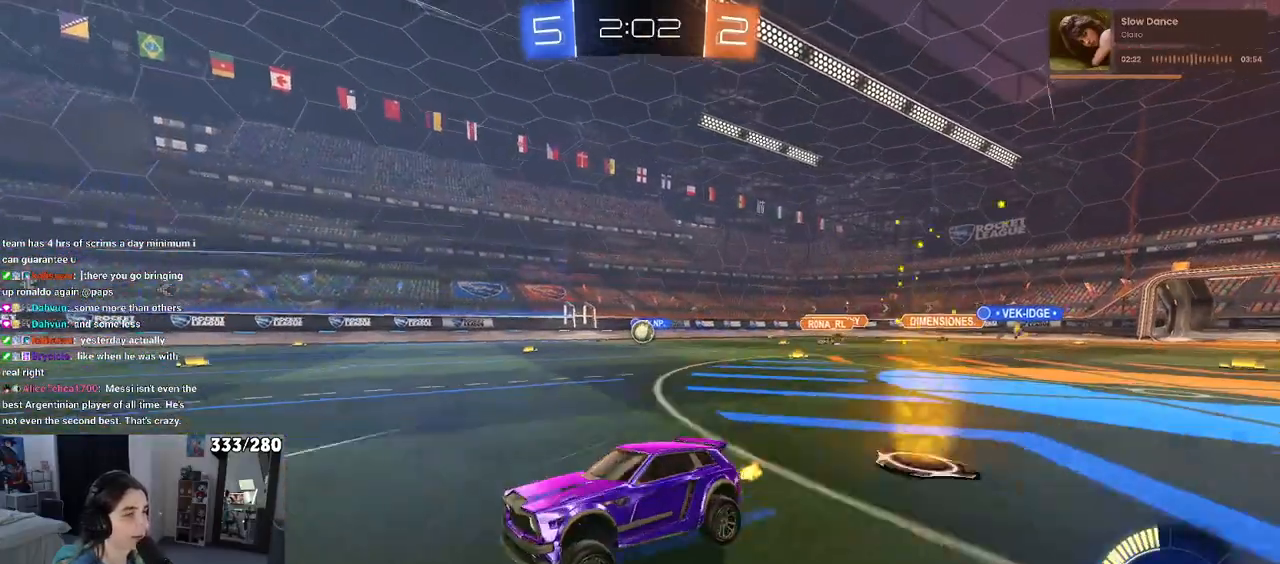
{"buttons": ["R1", "R2"], "left_stick": "right", "right_stick": "center", "events": [[433, "R1", "down"]]}
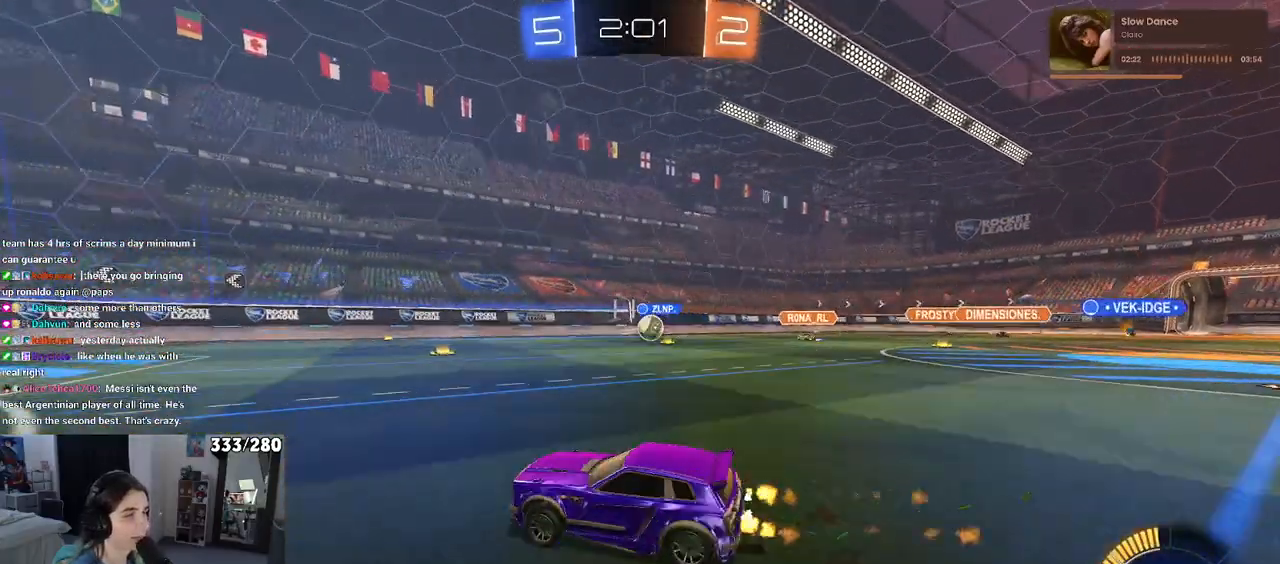
{"buttons": ["R2"], "left_stick": "right", "right_stick": "center", "events": [[67, "left_stick", "center"], [233, "left_stick", "right"], [283, "R1", "up"]]}
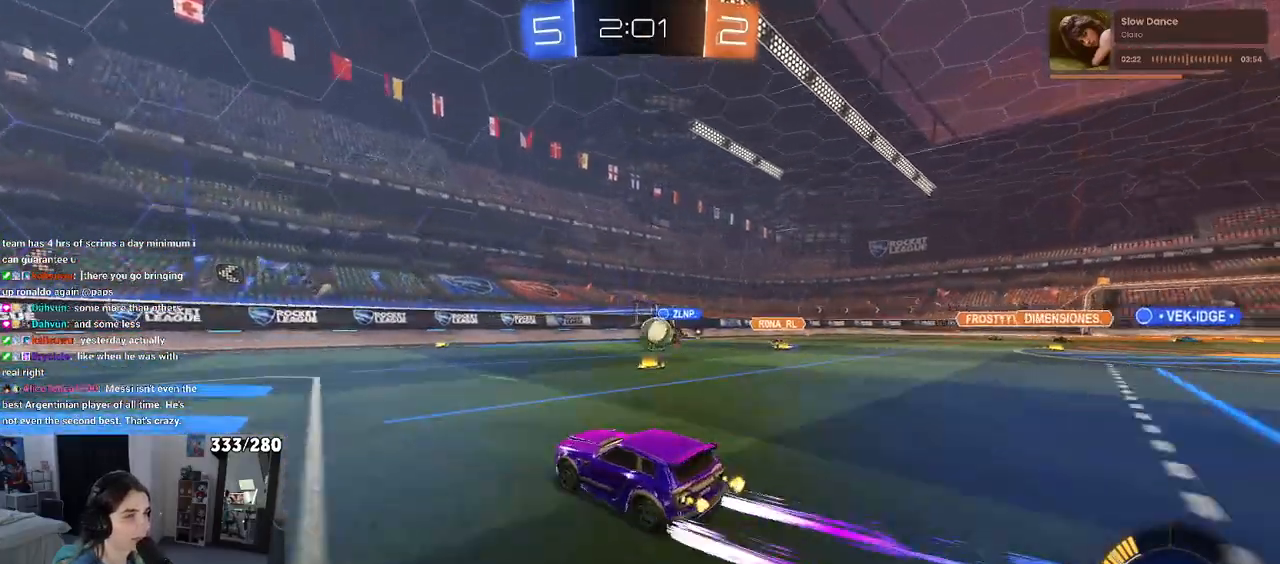
{"buttons": ["CROSS", "R2"], "left_stick": "right", "right_stick": "center", "events": [[50, "left_stick", "center"], [150, "left_stick", "right"], [450, "CROSS", "down"]]}
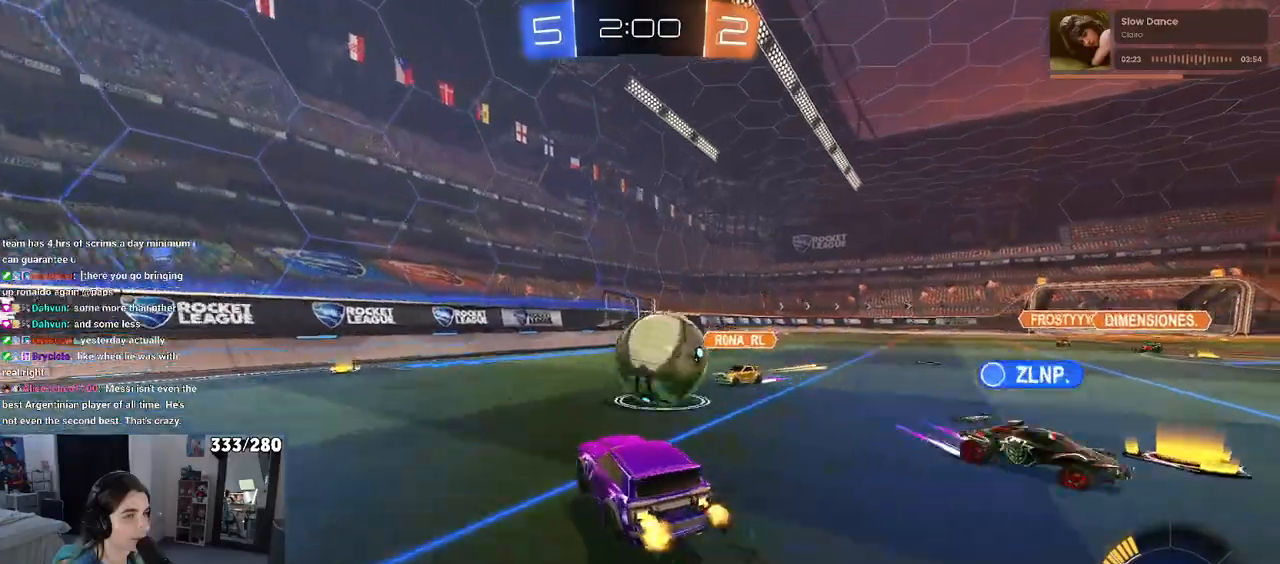
{"buttons": ["SQUARE", "R2"], "left_stick": "right", "right_stick": "center", "events": [[67, "CROSS", "up"], [117, "CROSS", "down"], [167, "SQUARE", "down"], [200, "CROSS", "up"]]}
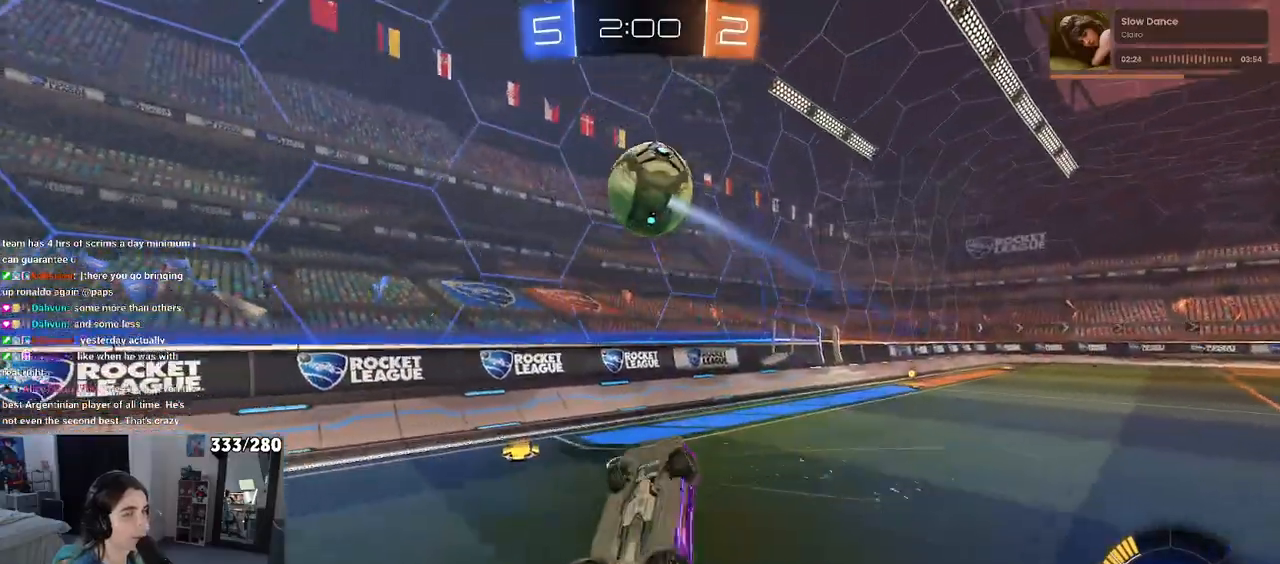
{"buttons": ["R2"], "left_stick": "up-right", "right_stick": "center", "events": [[400, "left_stick", "up-right"], [483, "SQUARE", "up"]]}
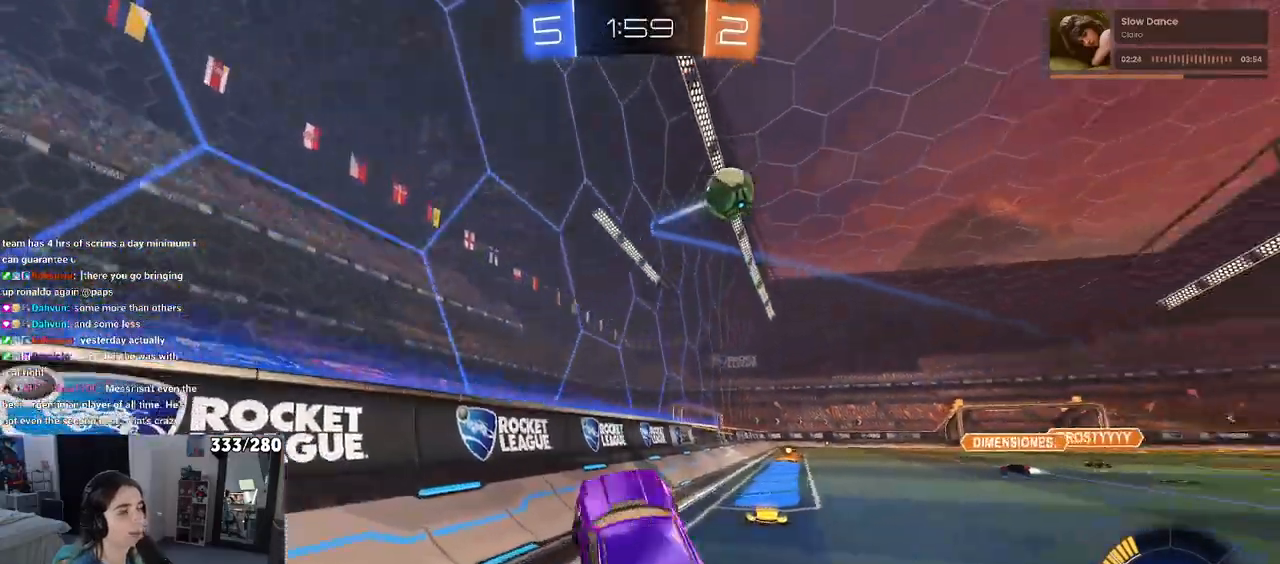
{"buttons": ["R2"], "left_stick": "right", "right_stick": "center", "events": [[200, "left_stick", "center"], [450, "left_stick", "right"]]}
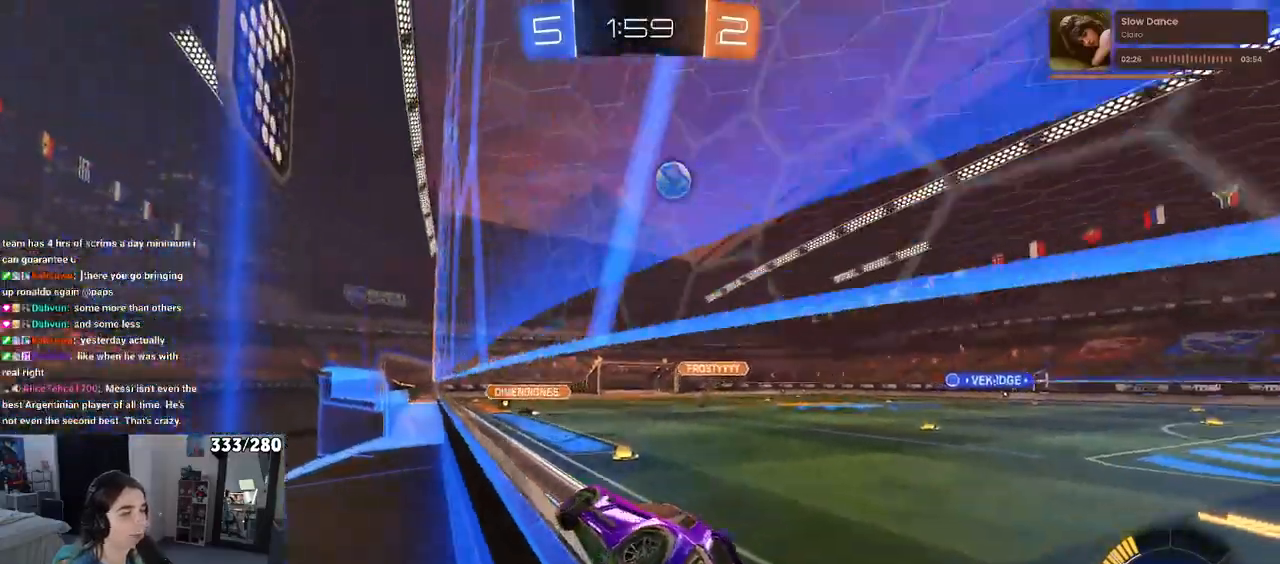
{"buttons": ["R2"], "left_stick": "center", "right_stick": "center", "events": [[367, "left_stick", "center"]]}
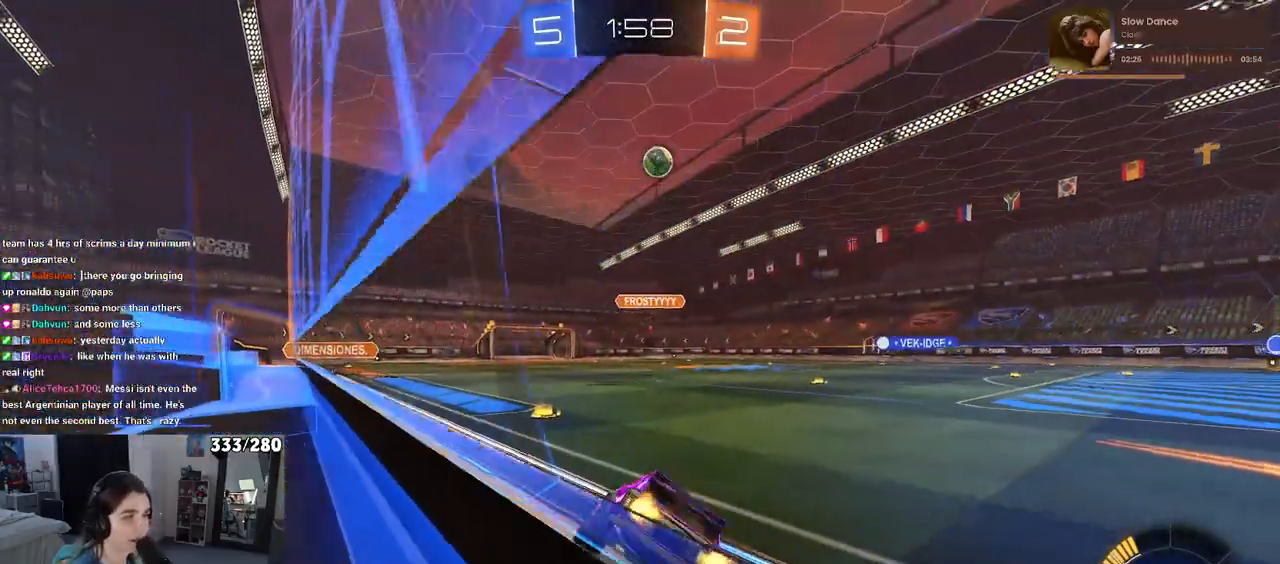
{"buttons": ["R2"], "left_stick": "right", "right_stick": "center", "events": [[167, "left_stick", "left"], [367, "left_stick", "center"], [467, "left_stick", "right"]]}
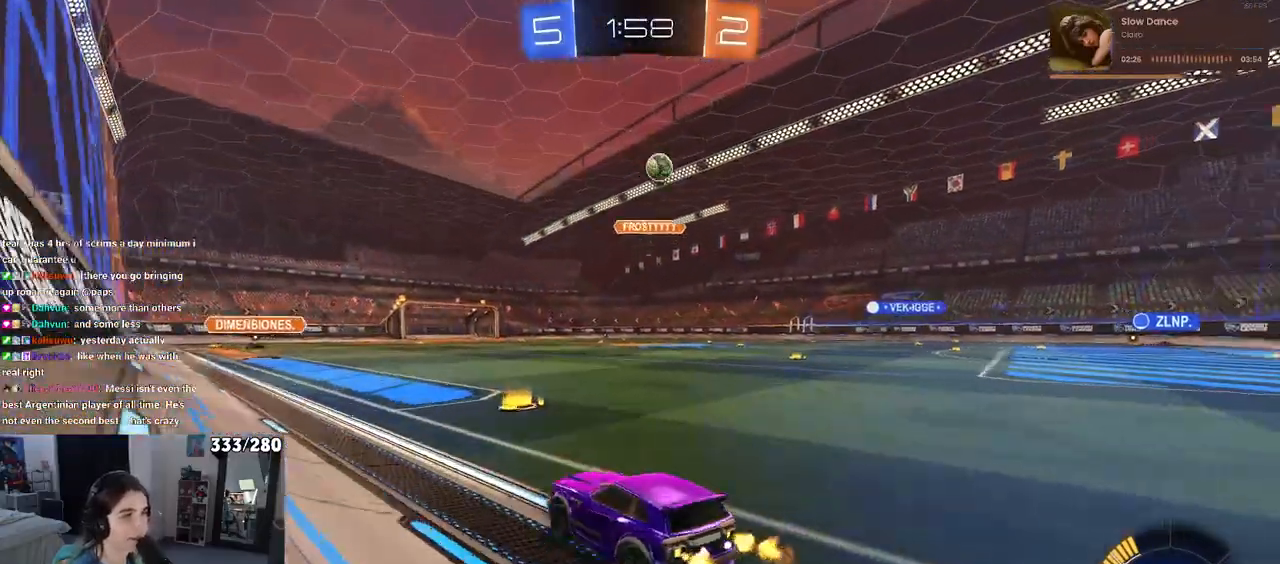
{"buttons": ["R2"], "left_stick": "right", "right_stick": "center", "events": []}
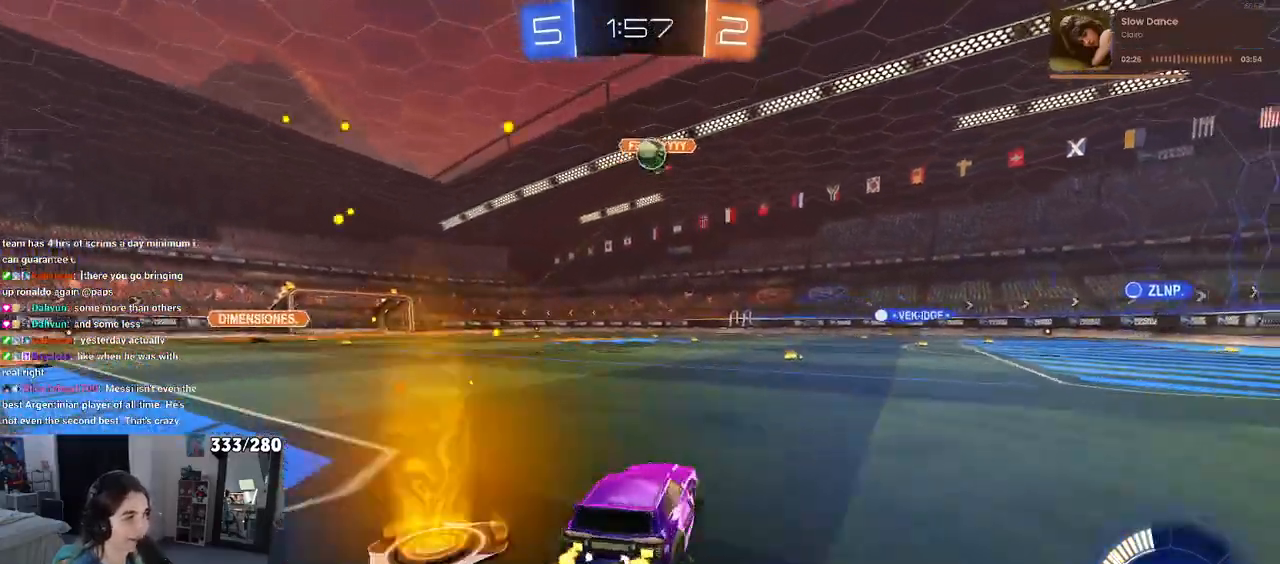
{"buttons": ["R2"], "left_stick": "right", "right_stick": "center", "events": []}
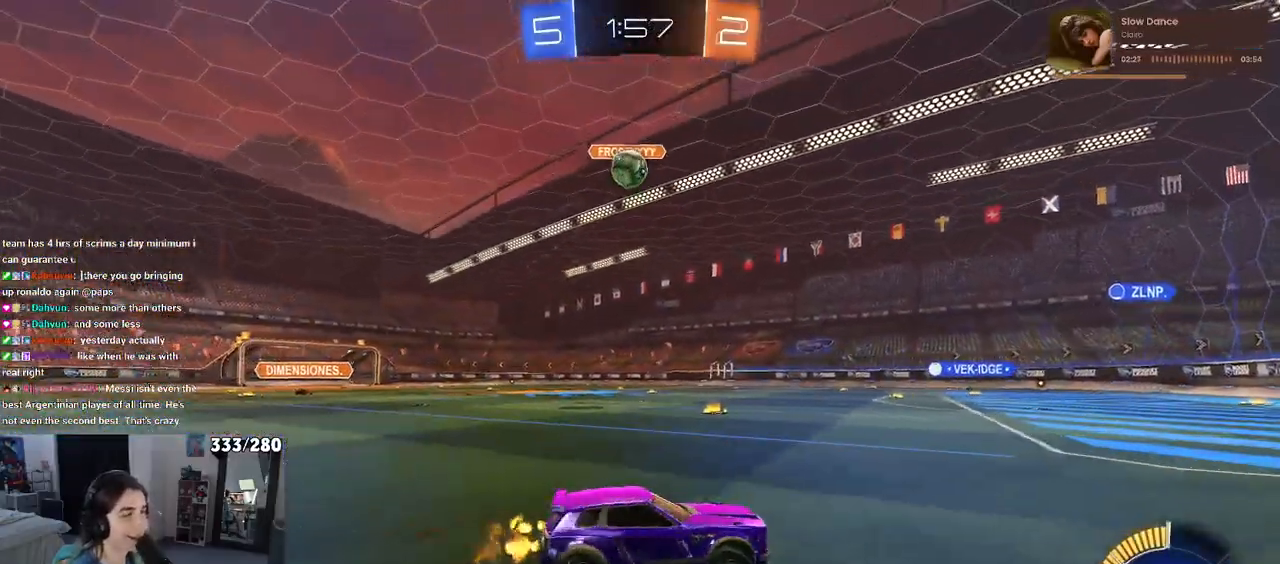
{"buttons": ["R2"], "left_stick": "center", "right_stick": "center", "events": [[167, "left_stick", "center"], [267, "SQUARE", "down"], [283, "left_stick", "left"], [400, "SQUARE", "up"], [450, "left_stick", "center"]]}
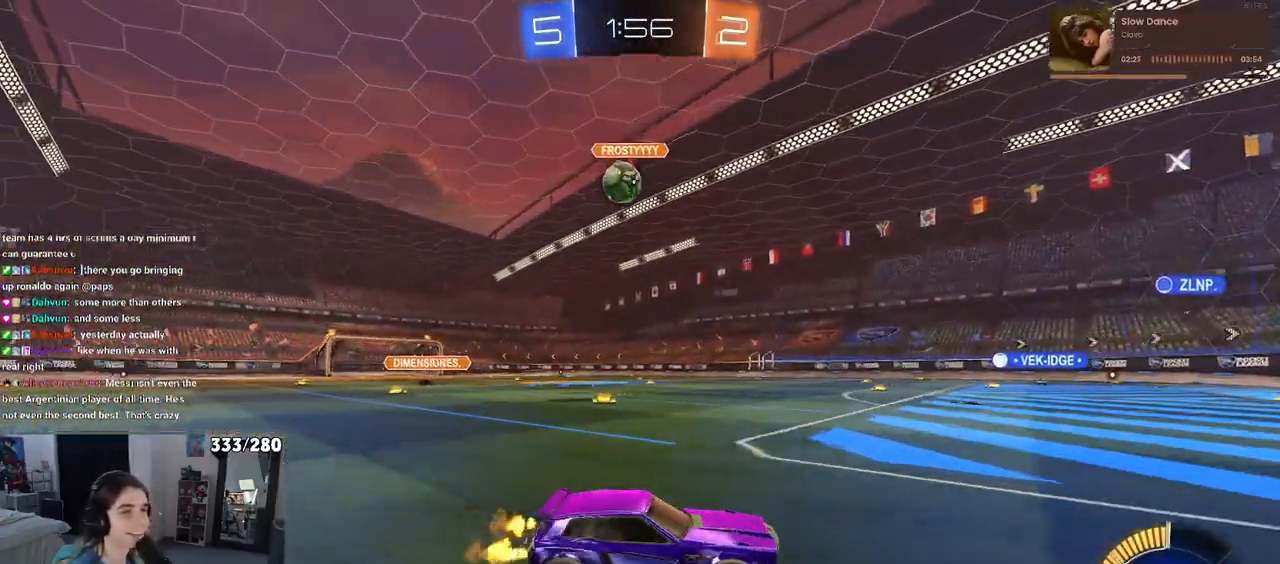
{"buttons": ["R2"], "left_stick": "left", "right_stick": "center", "events": [[117, "left_stick", "left"], [167, "SQUARE", "down"], [267, "SQUARE", "up"]]}
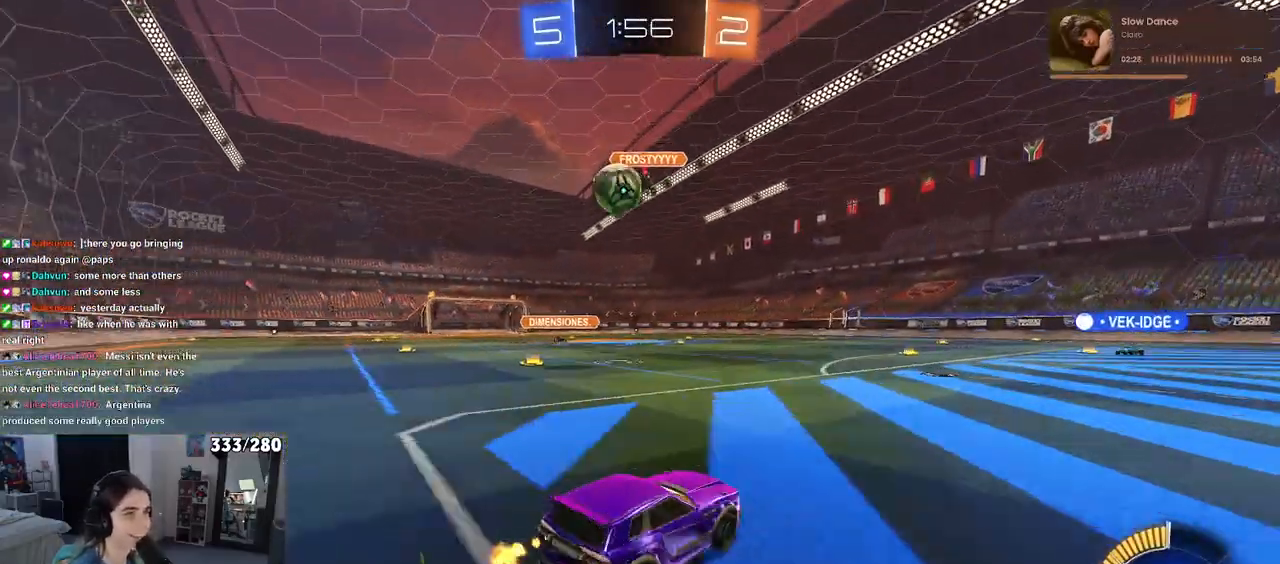
{"buttons": ["R1", "R2"], "left_stick": "right", "right_stick": "center", "events": [[100, "R1", "down"], [317, "left_stick", "center"], [367, "left_stick", "right"]]}
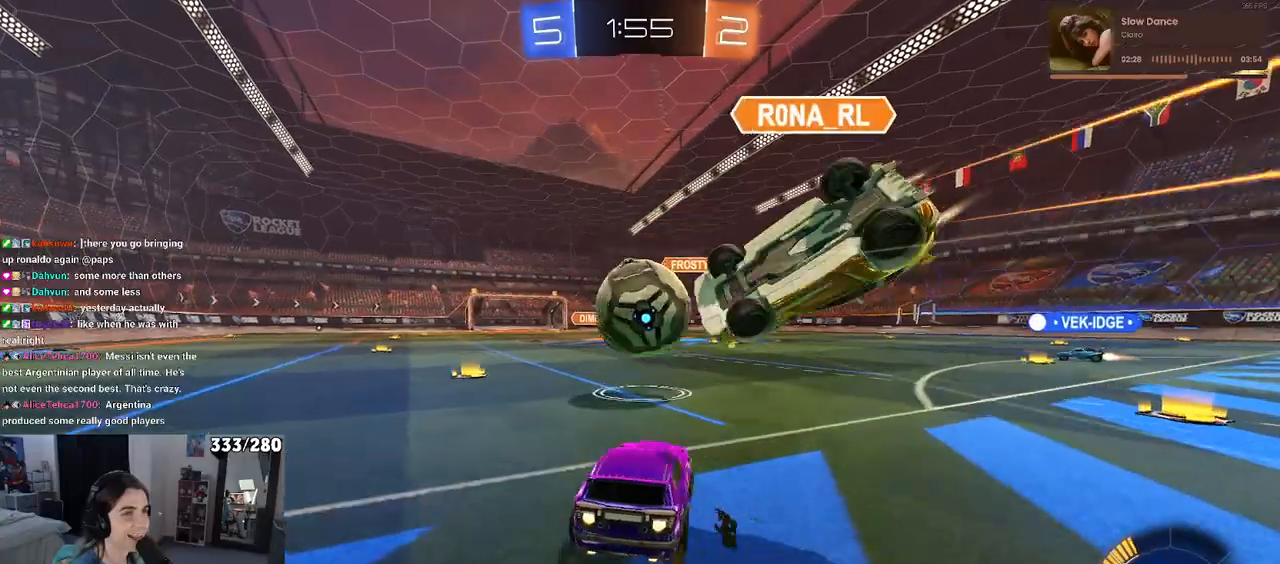
{"buttons": ["R1", "R2"], "left_stick": "down-left", "right_stick": "center", "events": [[33, "CROSS", "down"], [33, "left_stick", "down"], [167, "CROSS", "up"], [200, "CROSS", "down"], [217, "left_stick", "up-left"], [333, "left_stick", "down-left"], [367, "CROSS", "up"]]}
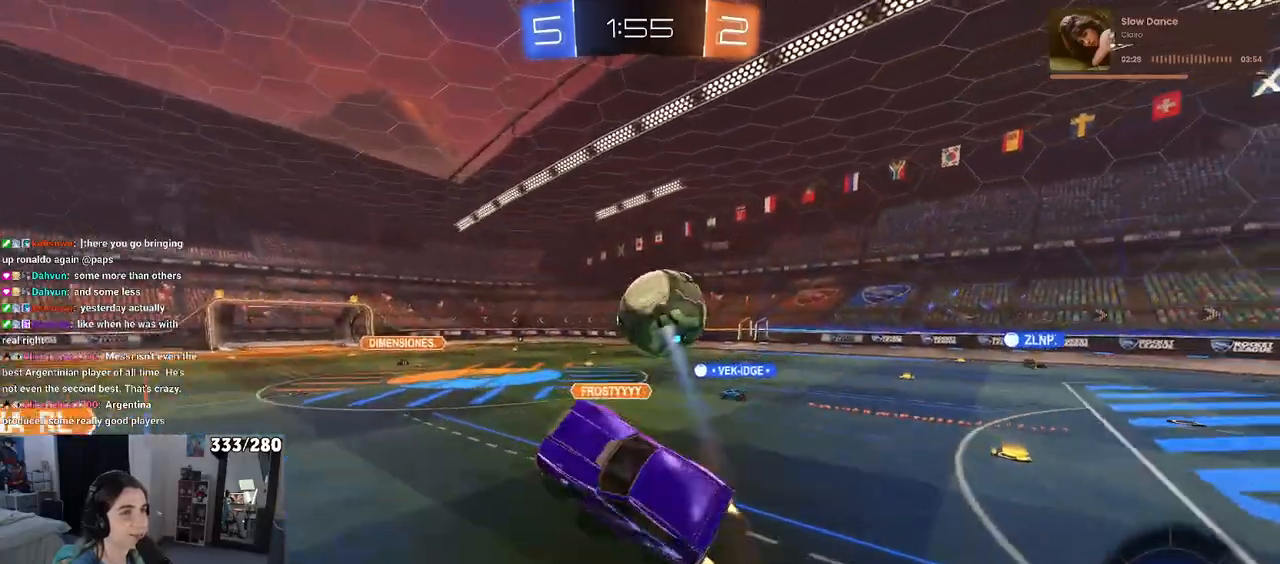
{"buttons": [], "left_stick": "down-left", "right_stick": "center", "events": [[117, "R1", "up"], [400, "R2", "up"]]}
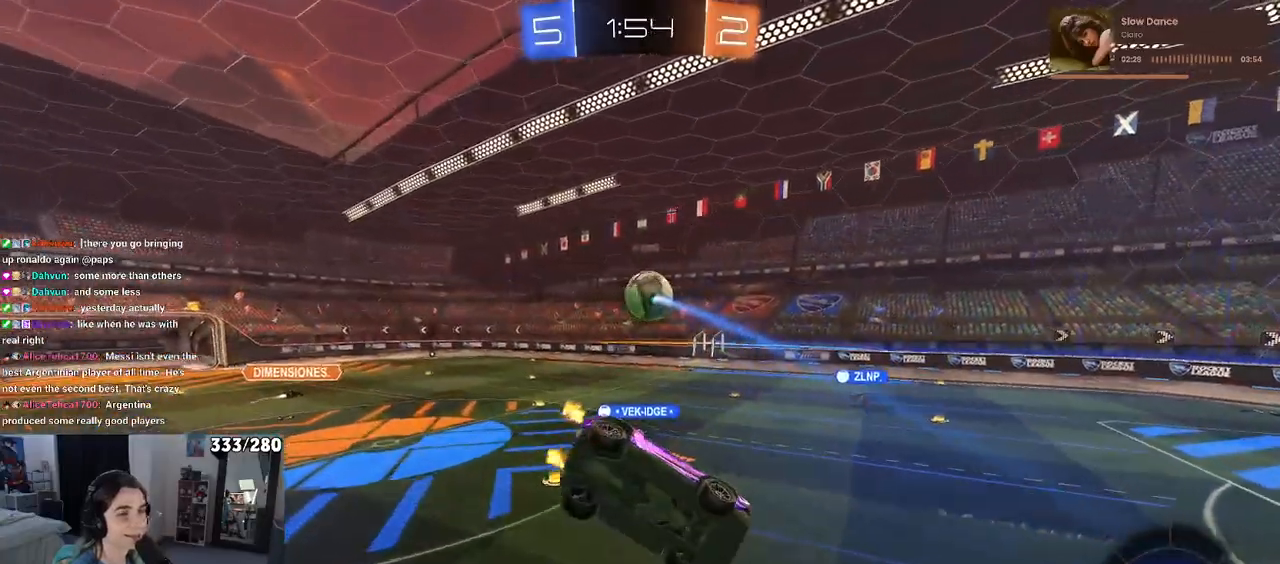
{"buttons": ["SQUARE"], "left_stick": "right", "right_stick": "center", "events": [[117, "left_stick", "center"], [317, "left_stick", "right"], [450, "SQUARE", "down"]]}
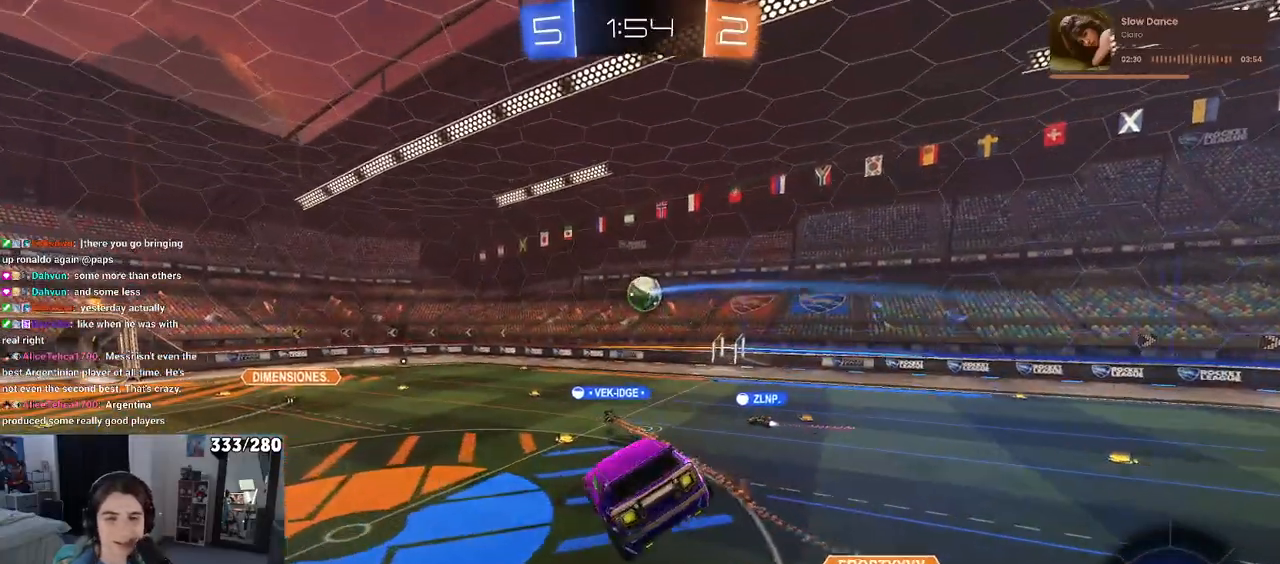
{"buttons": ["R2"], "left_stick": "center", "right_stick": "center", "events": [[117, "SQUARE", "up"], [133, "left_stick", "center"], [300, "R2", "down"], [417, "left_stick", "left"], [500, "left_stick", "center"]]}
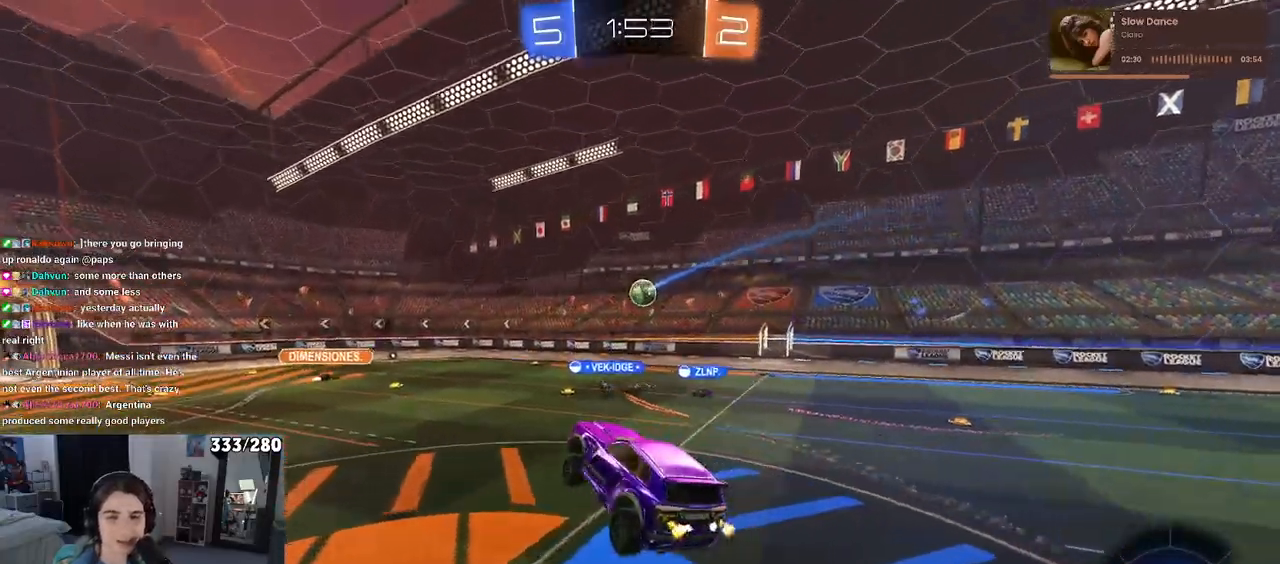
{"buttons": ["R2"], "left_stick": "center", "right_stick": "center", "events": [[100, "SQUARE", "down"], [100, "left_stick", "right"], [233, "left_stick", "center"], [267, "SQUARE", "up"]]}
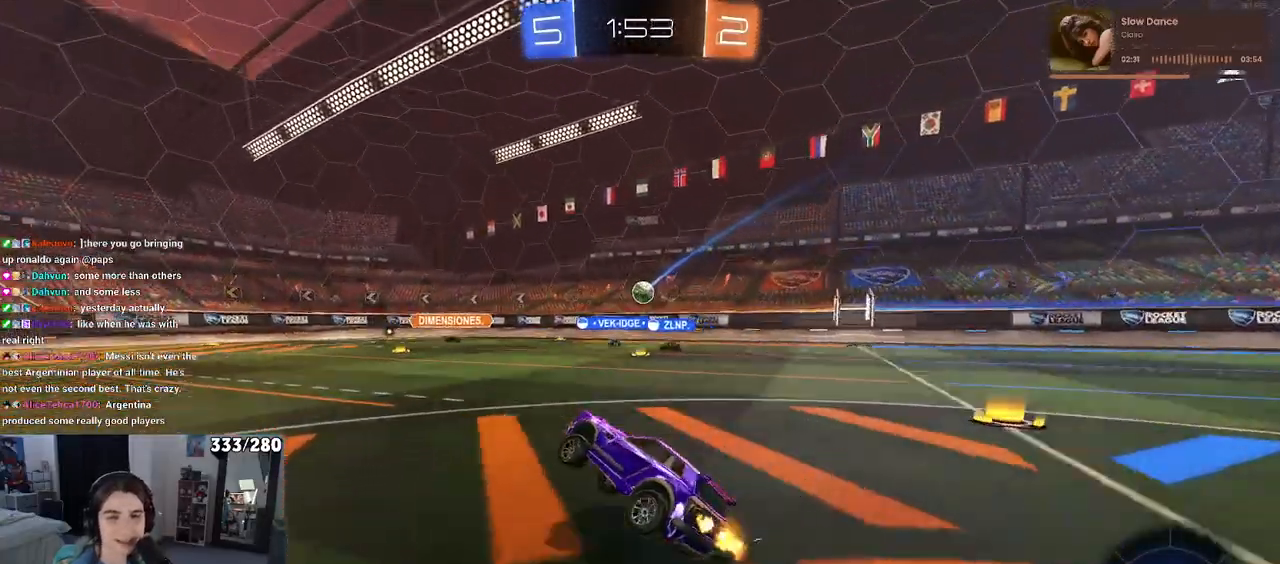
{"buttons": ["R2"], "left_stick": "right", "right_stick": "center", "events": [[433, "left_stick", "right"]]}
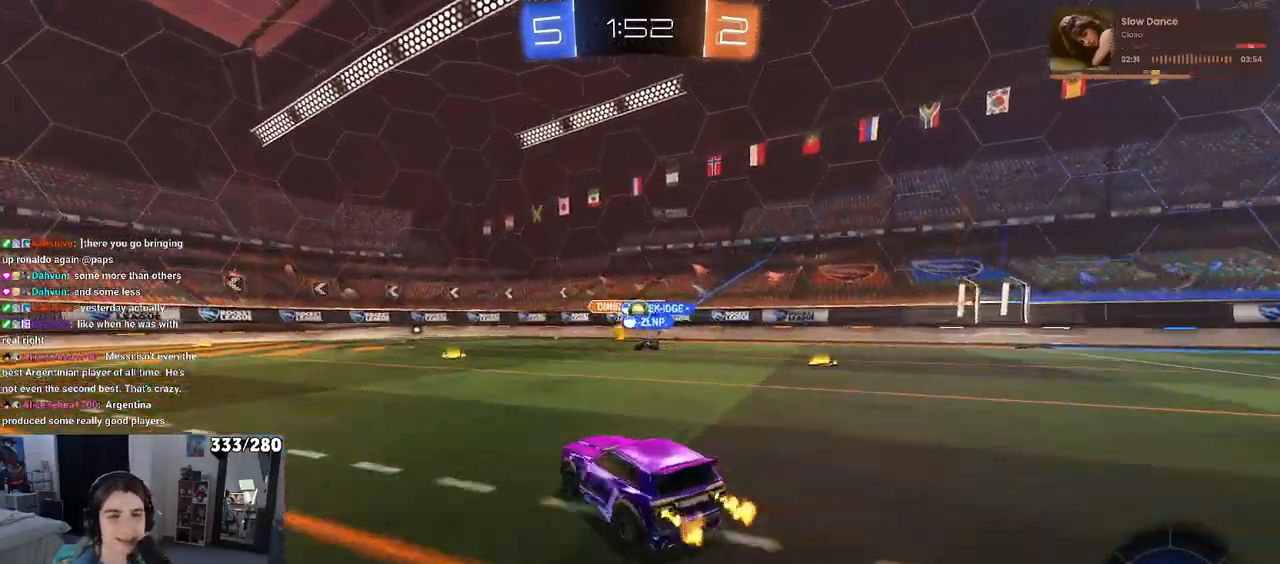
{"buttons": ["R2"], "left_stick": "center", "right_stick": "center", "events": [[200, "left_stick", "center"]]}
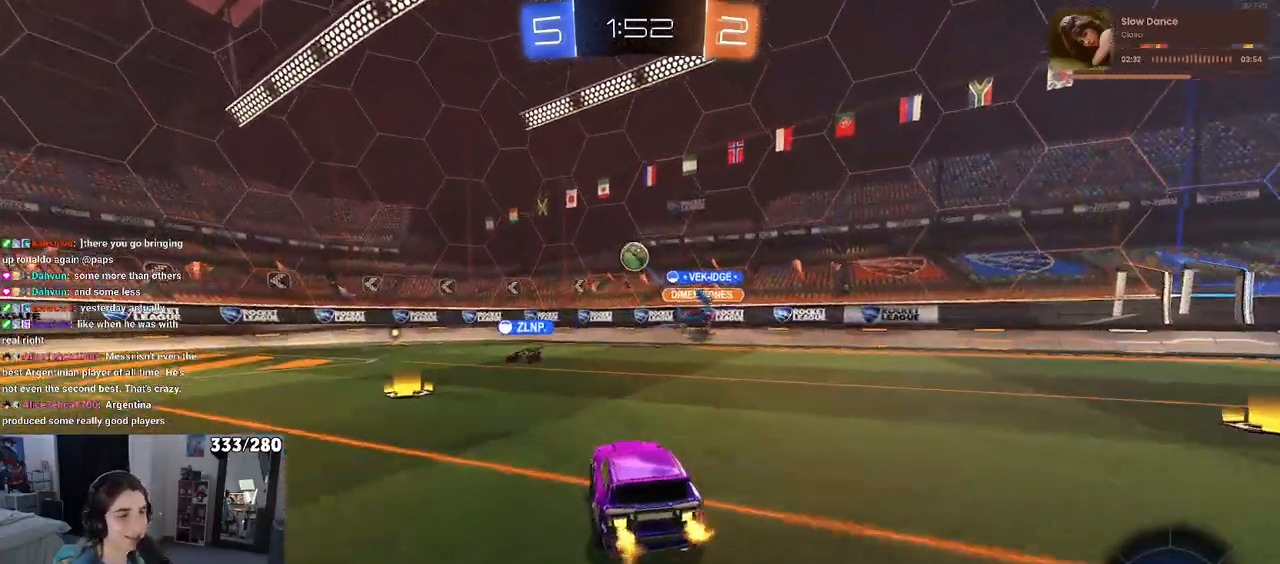
{"buttons": ["R2"], "left_stick": "right", "right_stick": "center", "events": [[417, "left_stick", "right"]]}
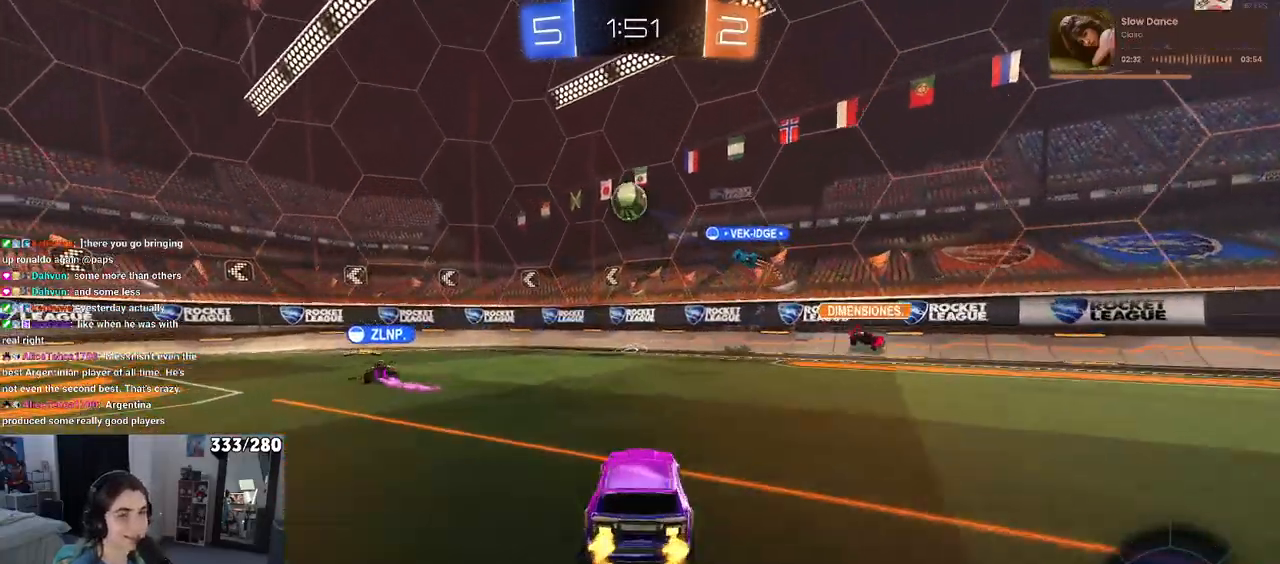
{"buttons": ["R2"], "left_stick": "right", "right_stick": "center", "events": []}
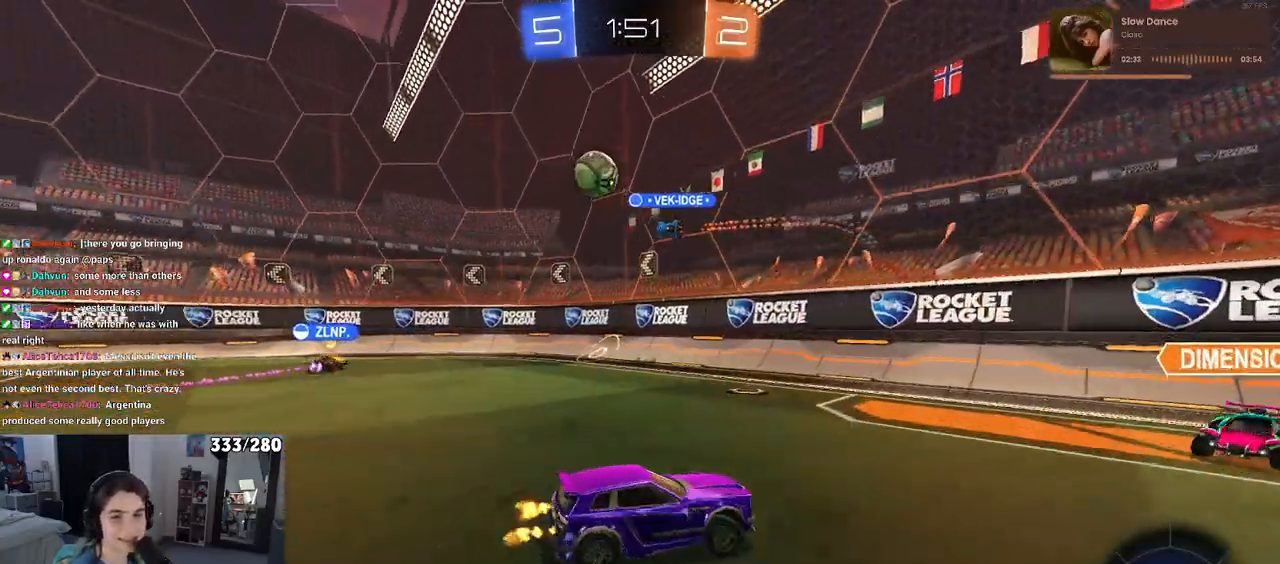
{"buttons": ["R2"], "left_stick": "left", "right_stick": "center", "events": [[150, "left_stick", "center"], [300, "left_stick", "left"], [350, "SQUARE", "down"], [483, "SQUARE", "up"]]}
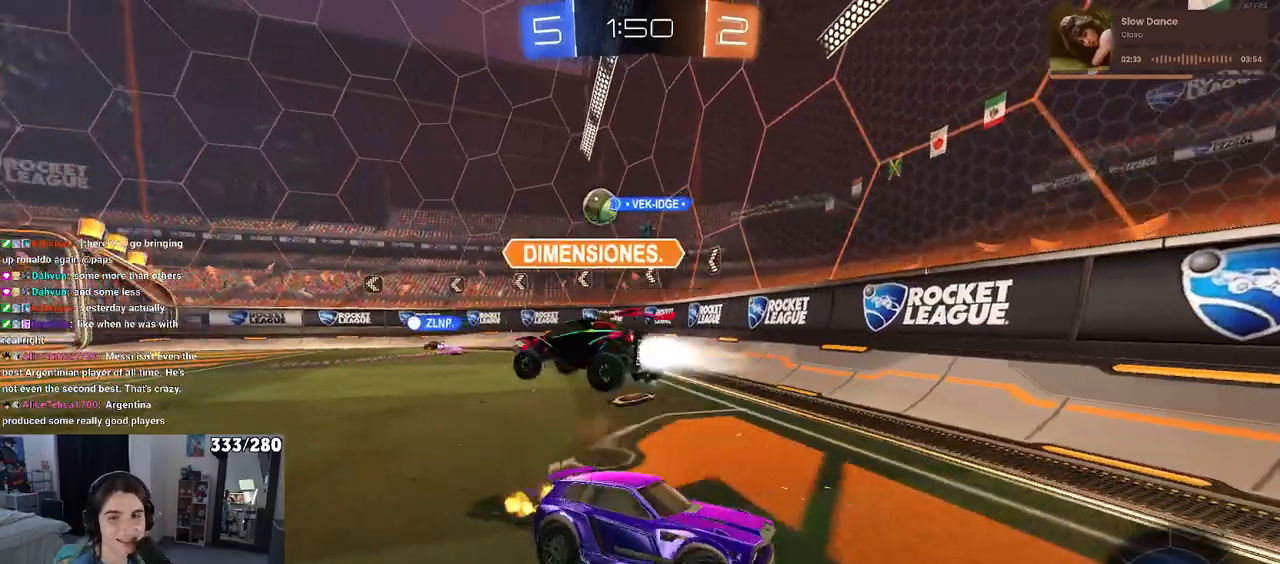
{"buttons": ["R2"], "left_stick": "center", "right_stick": "center", "events": [[83, "left_stick", "right"], [267, "left_stick", "center"]]}